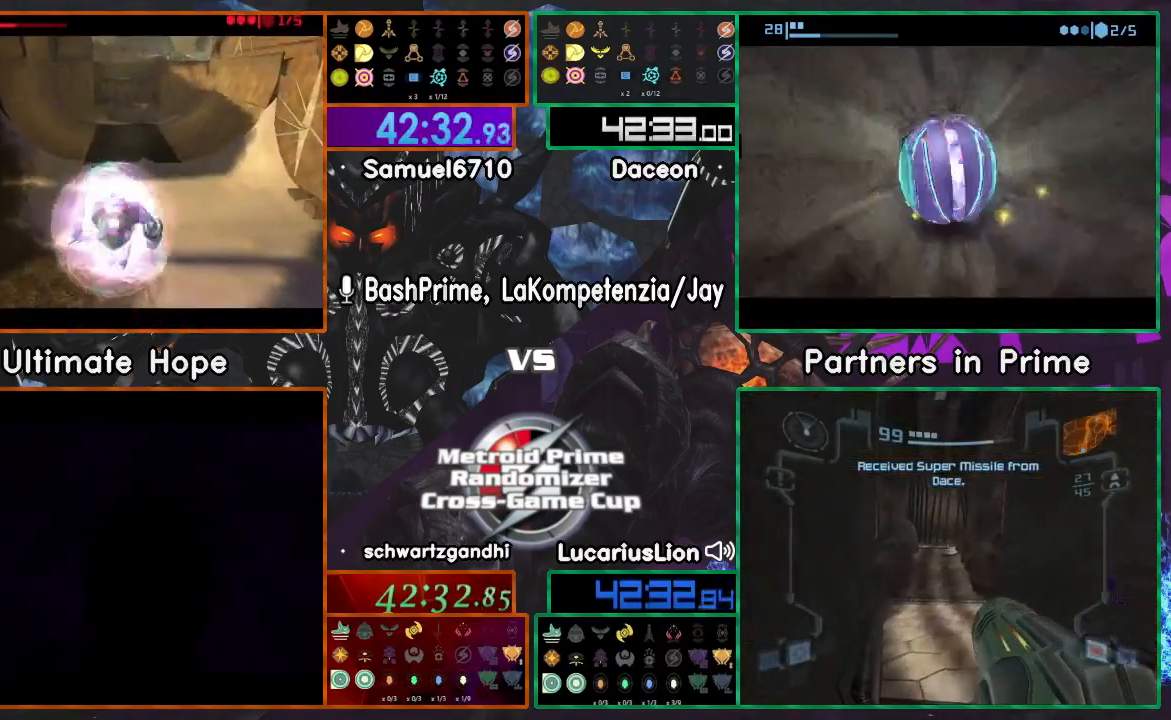
Gameplay with a controller (Nintendo layout); each line is a JSON object with the inputs held at the frame after it. "events" lists button and stick changes between this image and that frame as [ms after this image, input, new state], when the widget could be followed in between. Not read: B L1 L3 R1 R3 START Y Z.
{"buttons": [], "left_stick": "up", "right_stick": "center", "events": []}
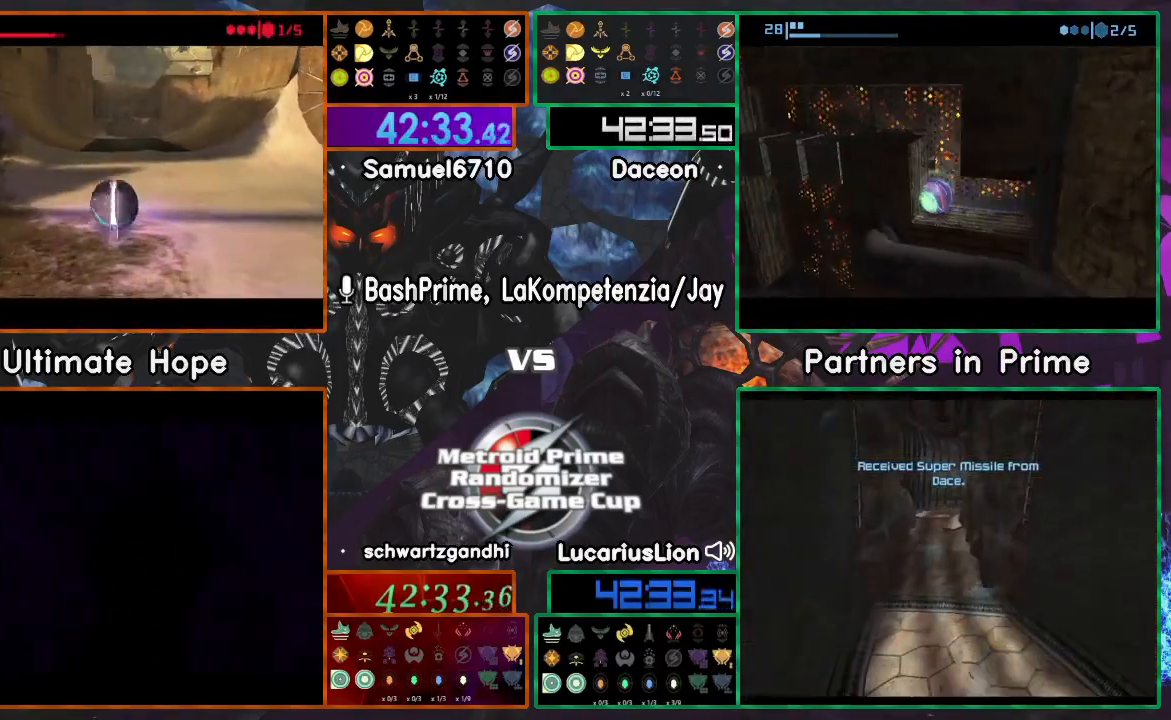
{"buttons": [], "left_stick": "up", "right_stick": "center"}
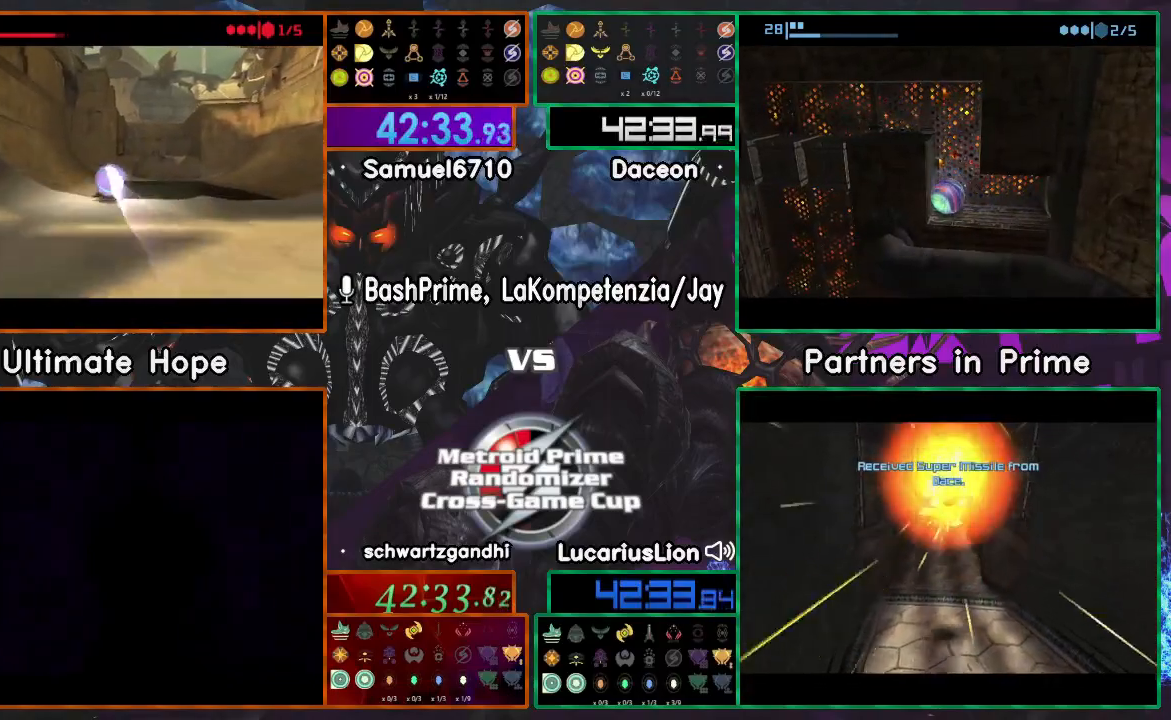
{"buttons": [], "left_stick": "center", "right_stick": "center", "events": [[117, "left_stick", "up-left"], [250, "left_stick", "left"], [450, "left_stick", "center"]]}
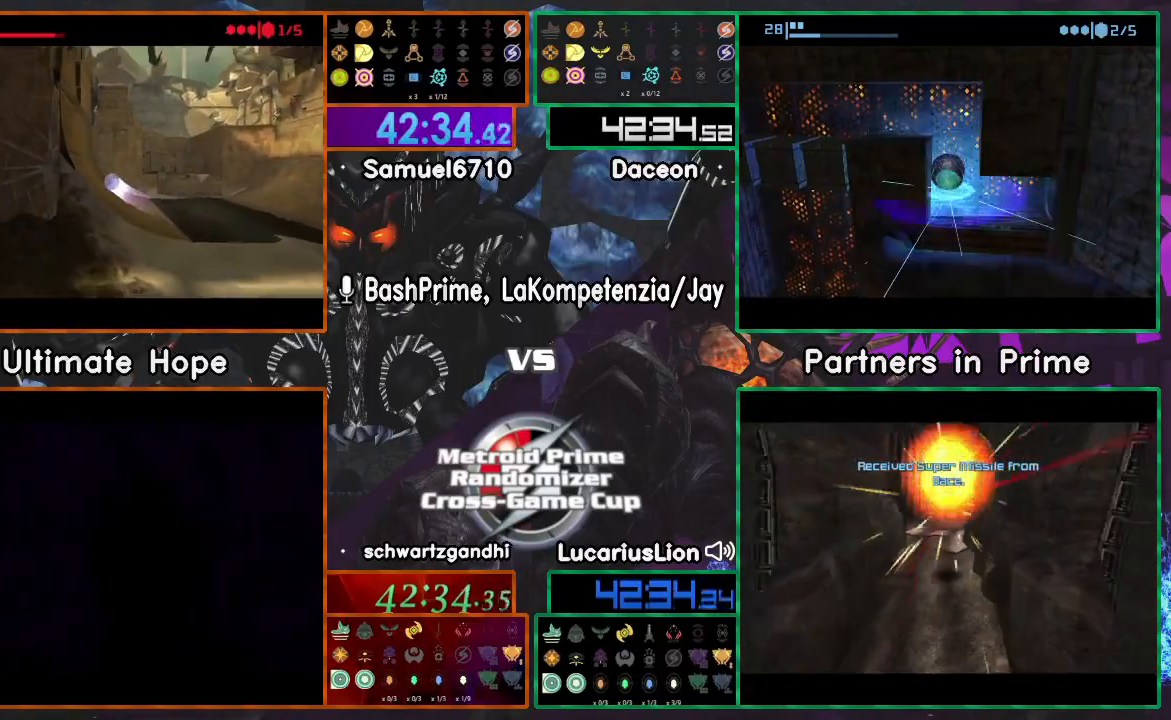
{"buttons": [], "left_stick": "right", "right_stick": "center", "events": [[267, "left_stick", "right"]]}
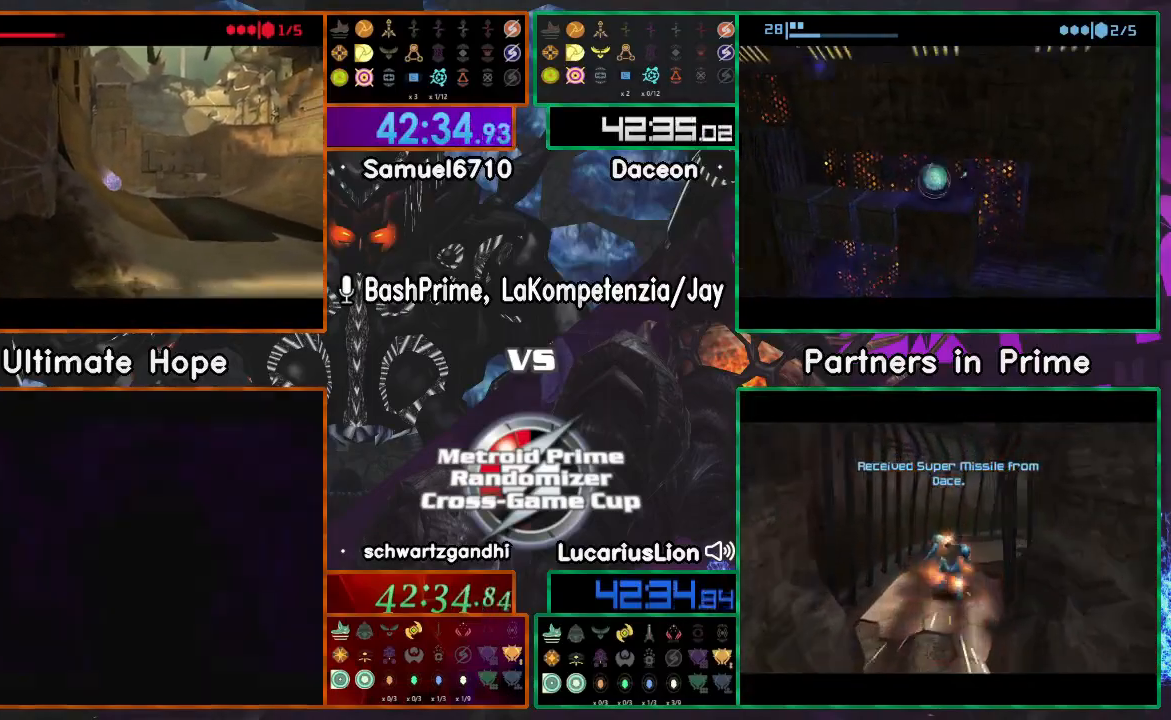
{"buttons": [], "left_stick": "up-right", "right_stick": "center", "events": [[17, "left_stick", "up-right"]]}
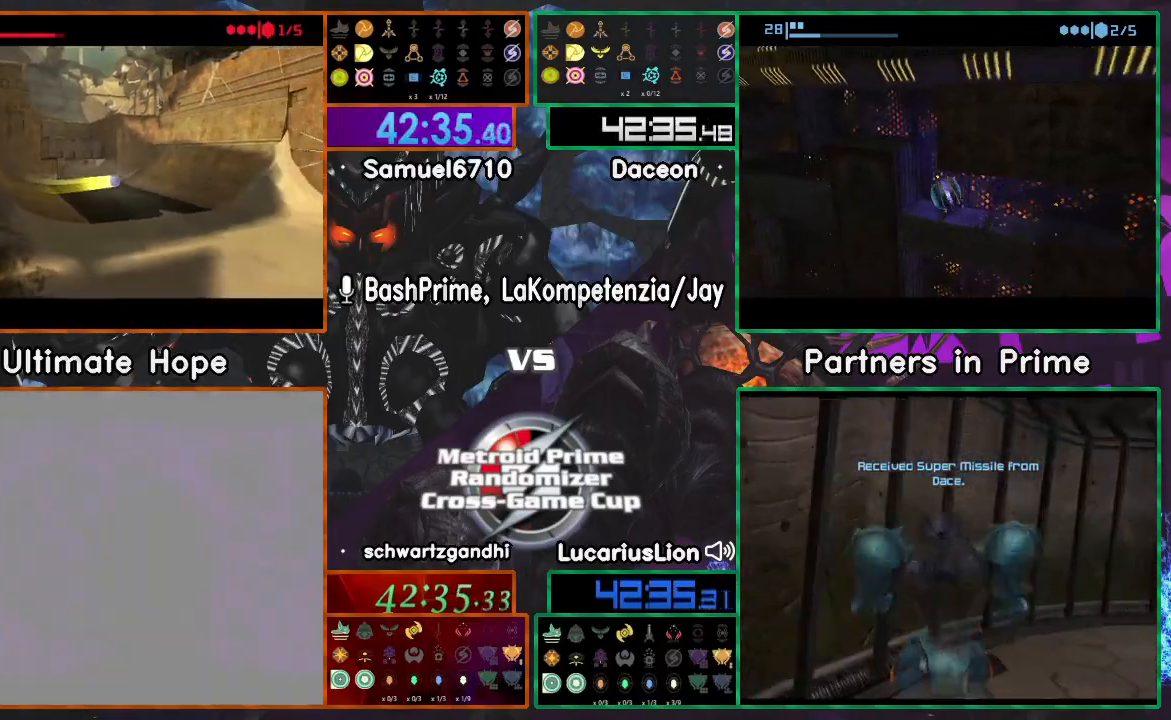
{"buttons": [], "left_stick": "up", "right_stick": "center", "events": [[83, "left_stick", "up"]]}
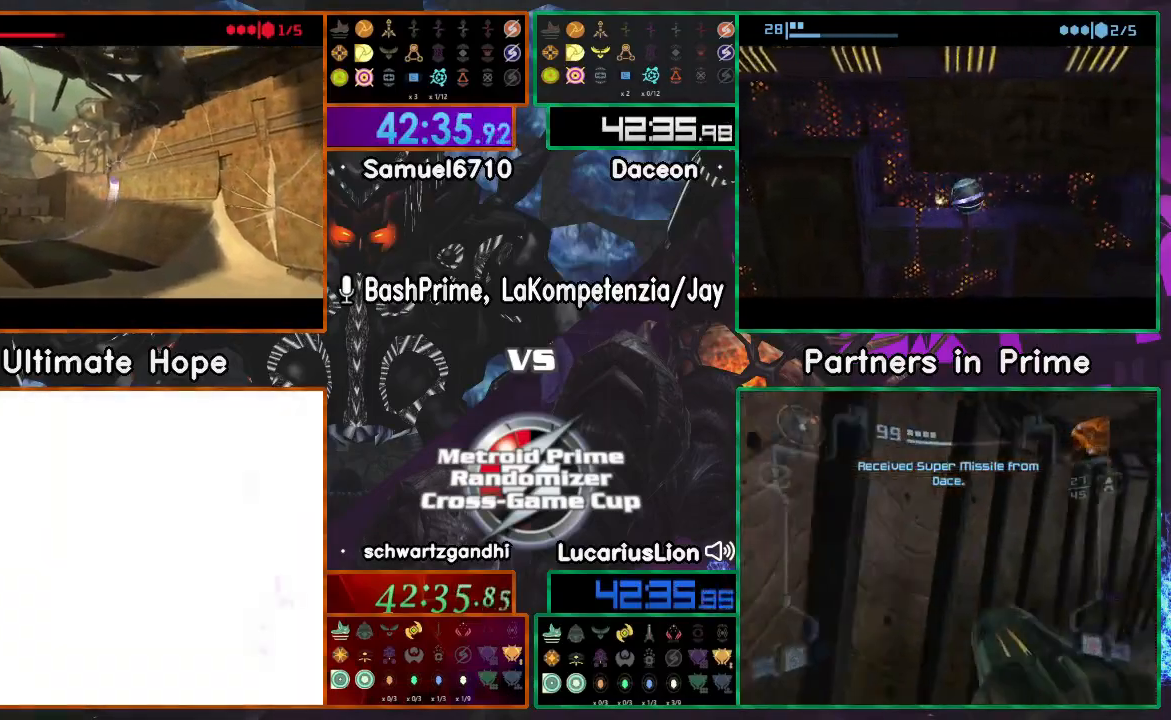
{"buttons": [], "left_stick": "center", "right_stick": "center", "events": [[467, "left_stick", "center"]]}
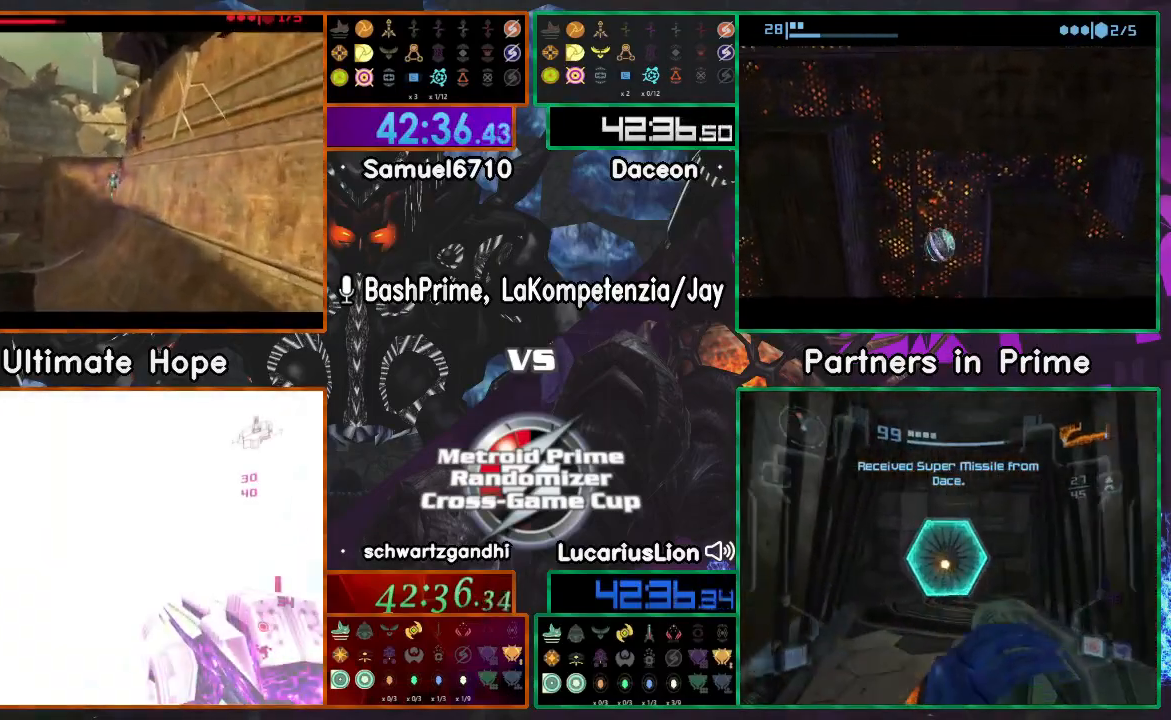
{"buttons": [], "left_stick": "center", "right_stick": "center", "events": []}
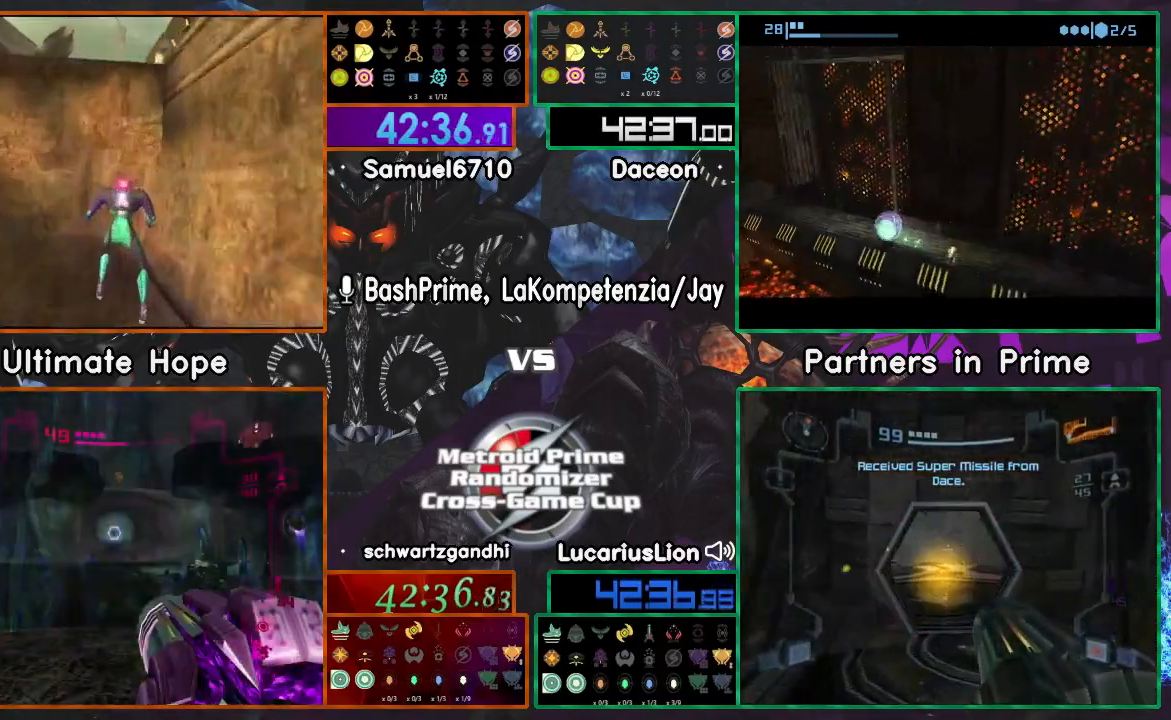
{"buttons": ["DPAD_LEFT"], "left_stick": "up-right", "right_stick": "center"}